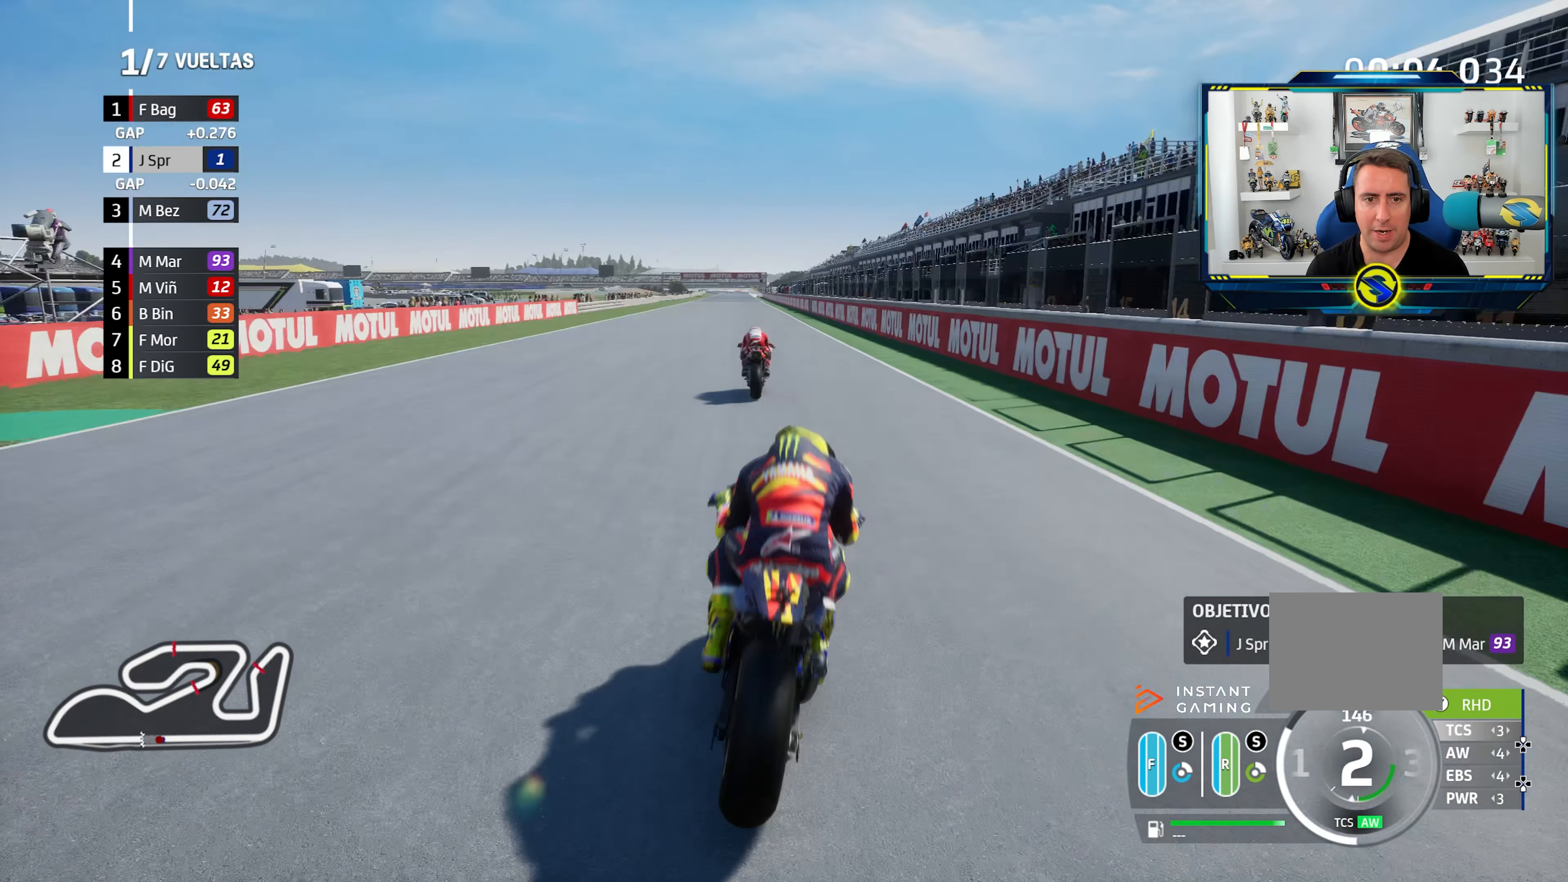
Gameplay with a controller (PlayStation layout); each line is a JSON object with the inputs held at the frame after it (dt_ms = milliseconds from this image to that frame). "events" lists button and stick changes between this image and that frame as [ms after this image, input, new state], when the widget could be followed in between. Not read: R2.
{"dt_ms": 501, "buttons": [], "left_stick": "left", "right_stick": "center", "events": [[50, "left_stick", "left"], [367, "CIRCLE", "down"], [467, "CIRCLE", "up"]]}
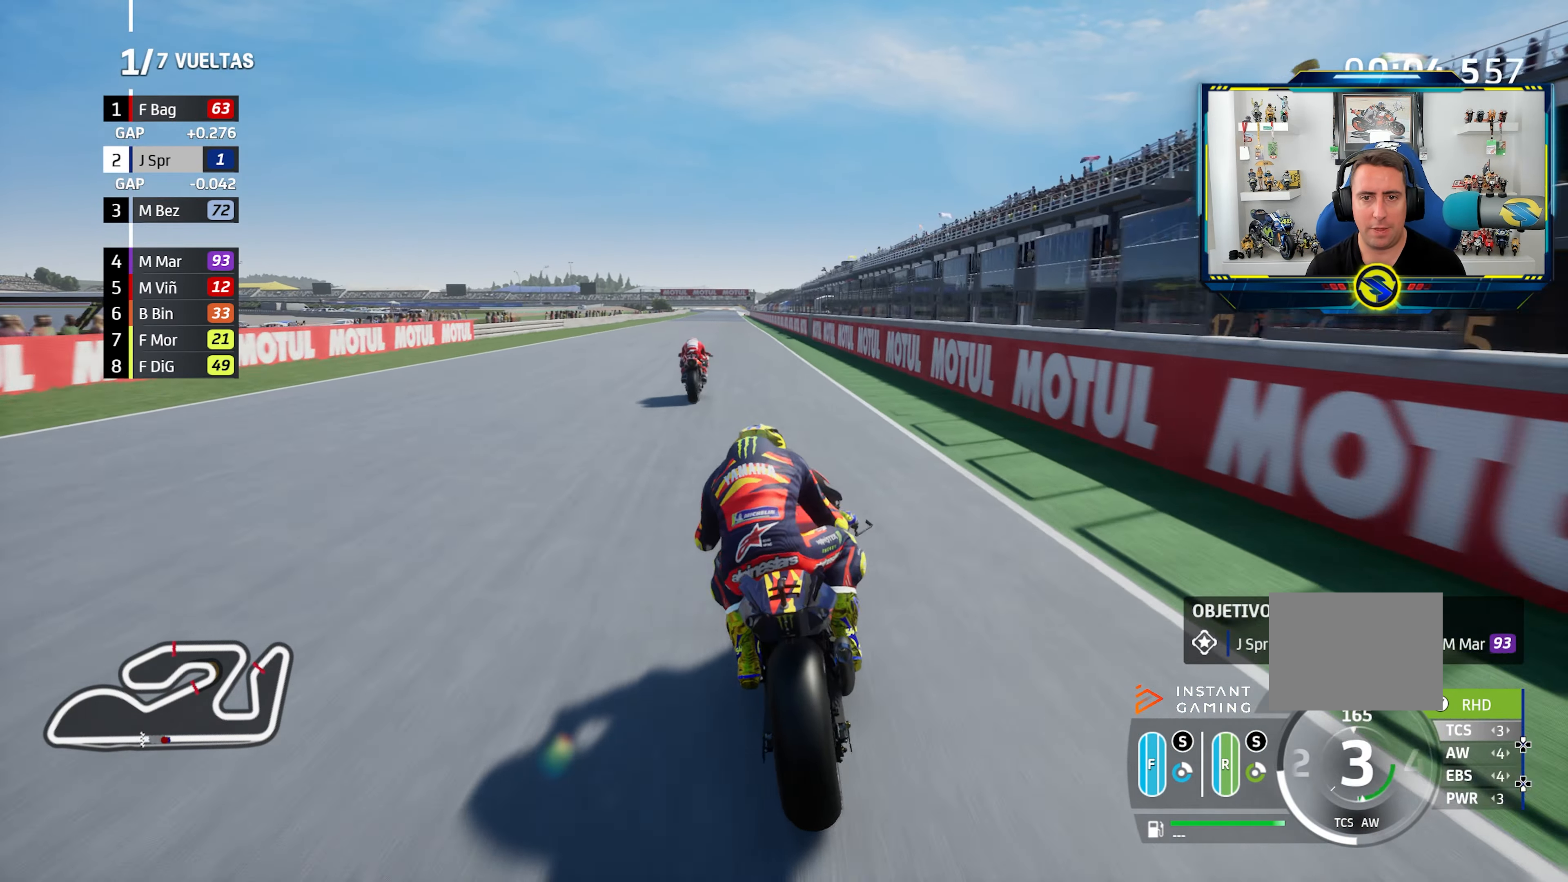
{"dt_ms": 1000, "buttons": [], "left_stick": "left", "right_stick": "center"}
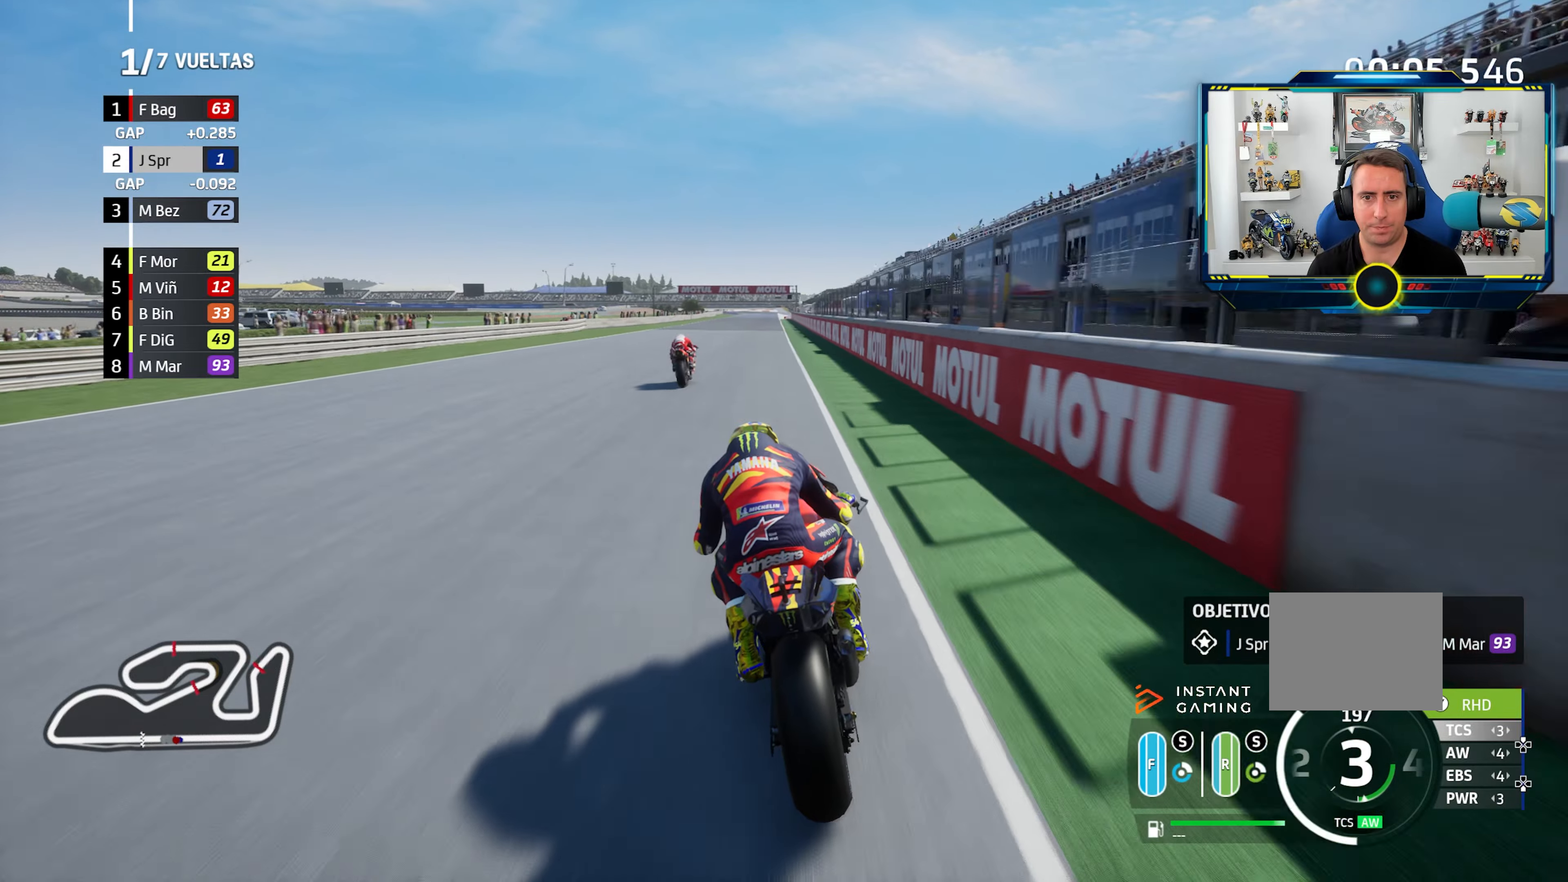
{"dt_ms": 501, "buttons": [], "left_stick": "center", "right_stick": "center", "events": [[34, "left_stick", "center"], [284, "left_stick", "right"], [401, "CIRCLE", "down"], [417, "left_stick", "center"], [501, "CIRCLE", "up"]]}
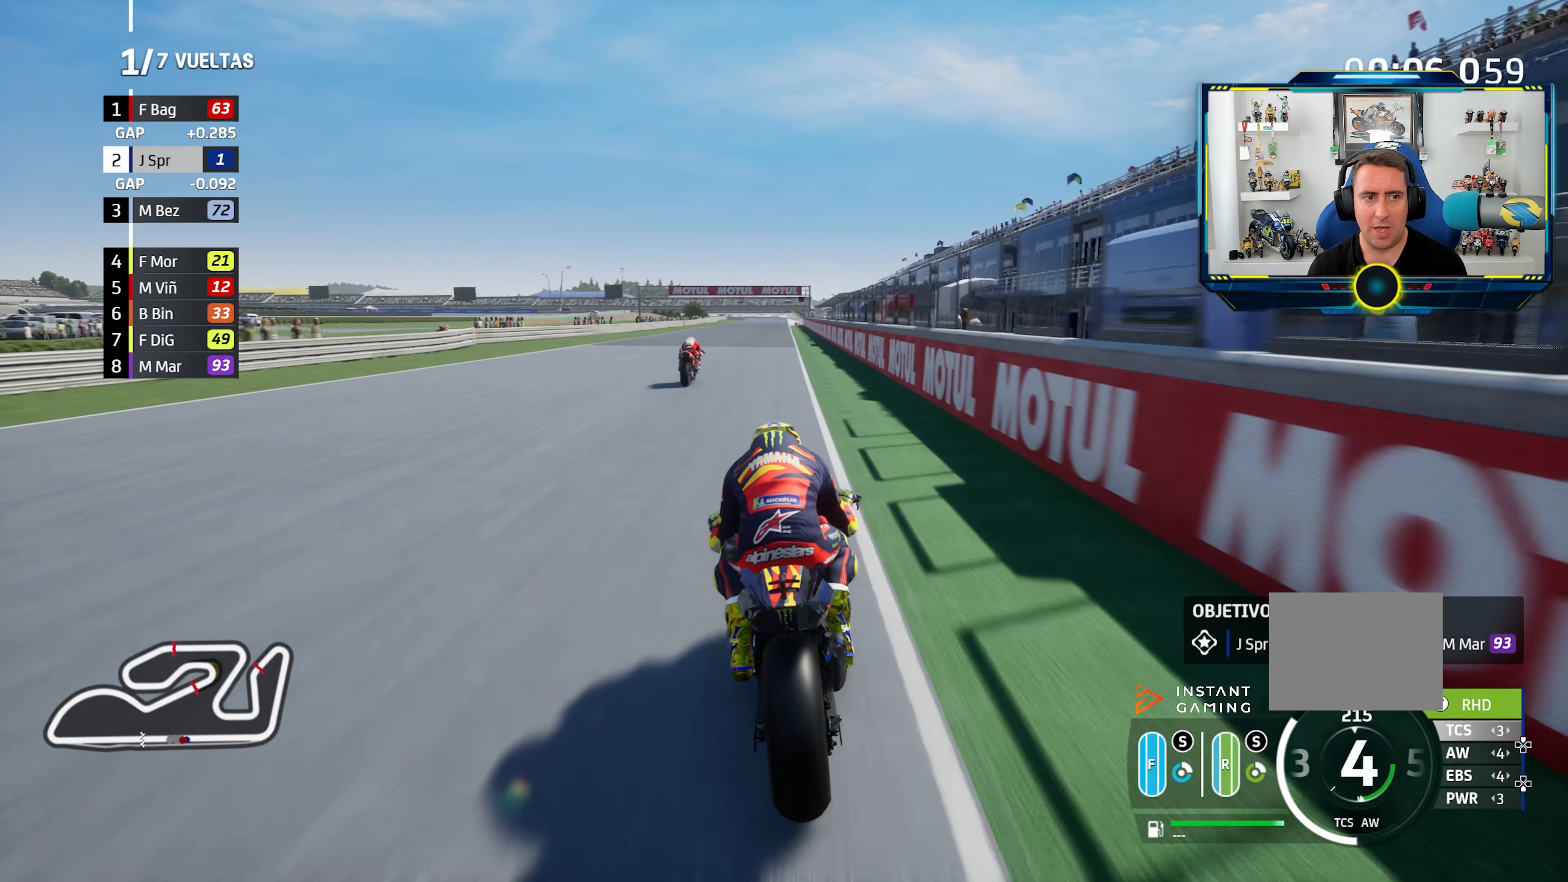
{"dt_ms": 500, "buttons": ["R3"], "left_stick": "center", "right_stick": "center", "events": [[133, "R3", "down"]]}
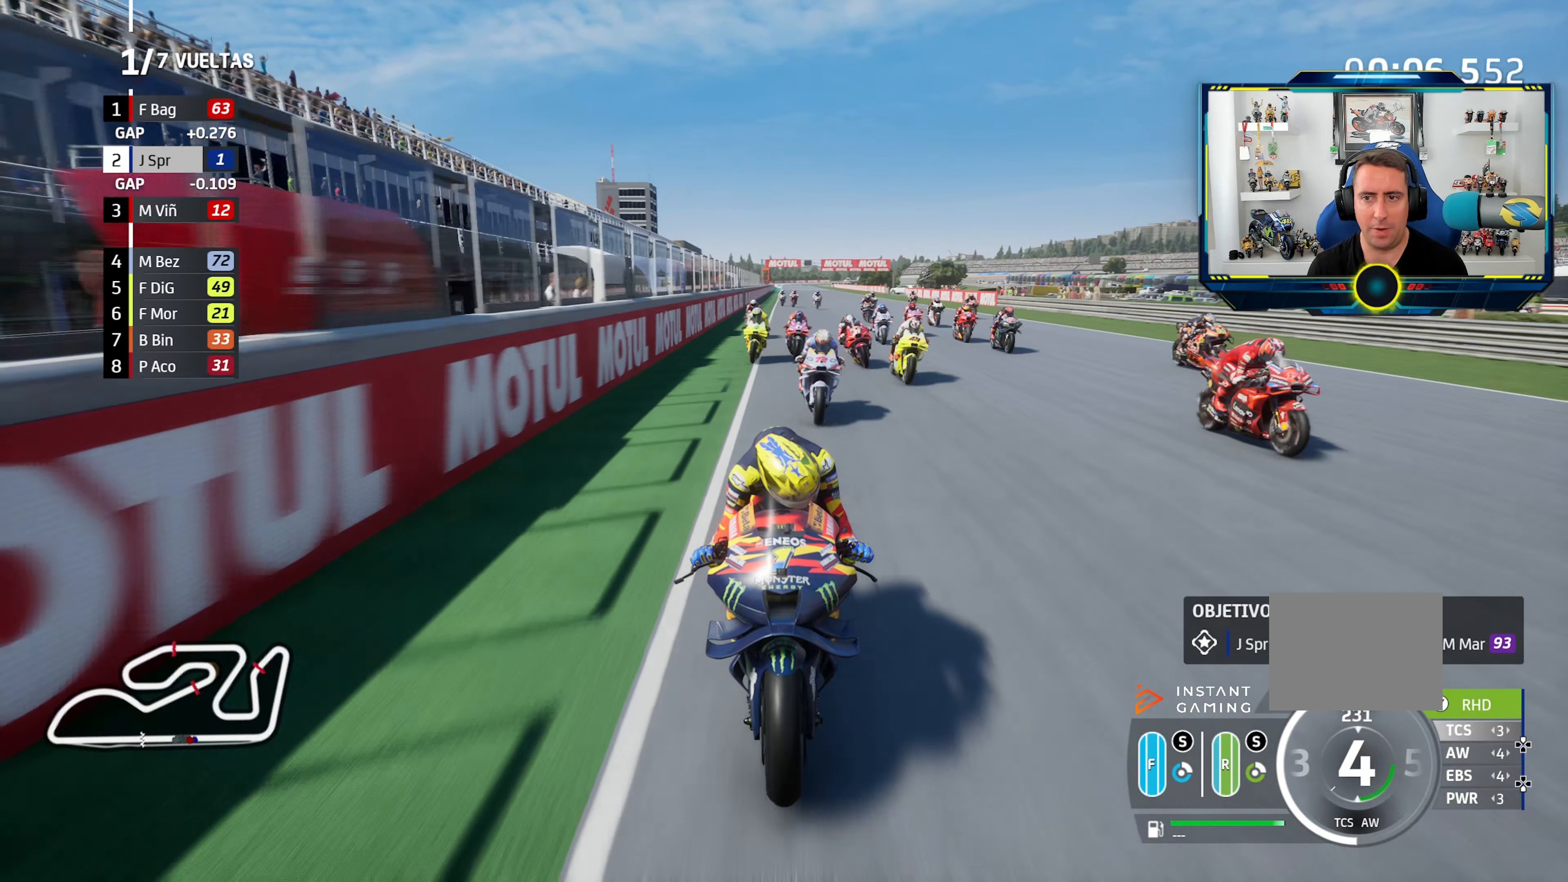
{"dt_ms": 501, "buttons": [], "left_stick": "center", "right_stick": "center", "events": [[401, "R3", "up"]]}